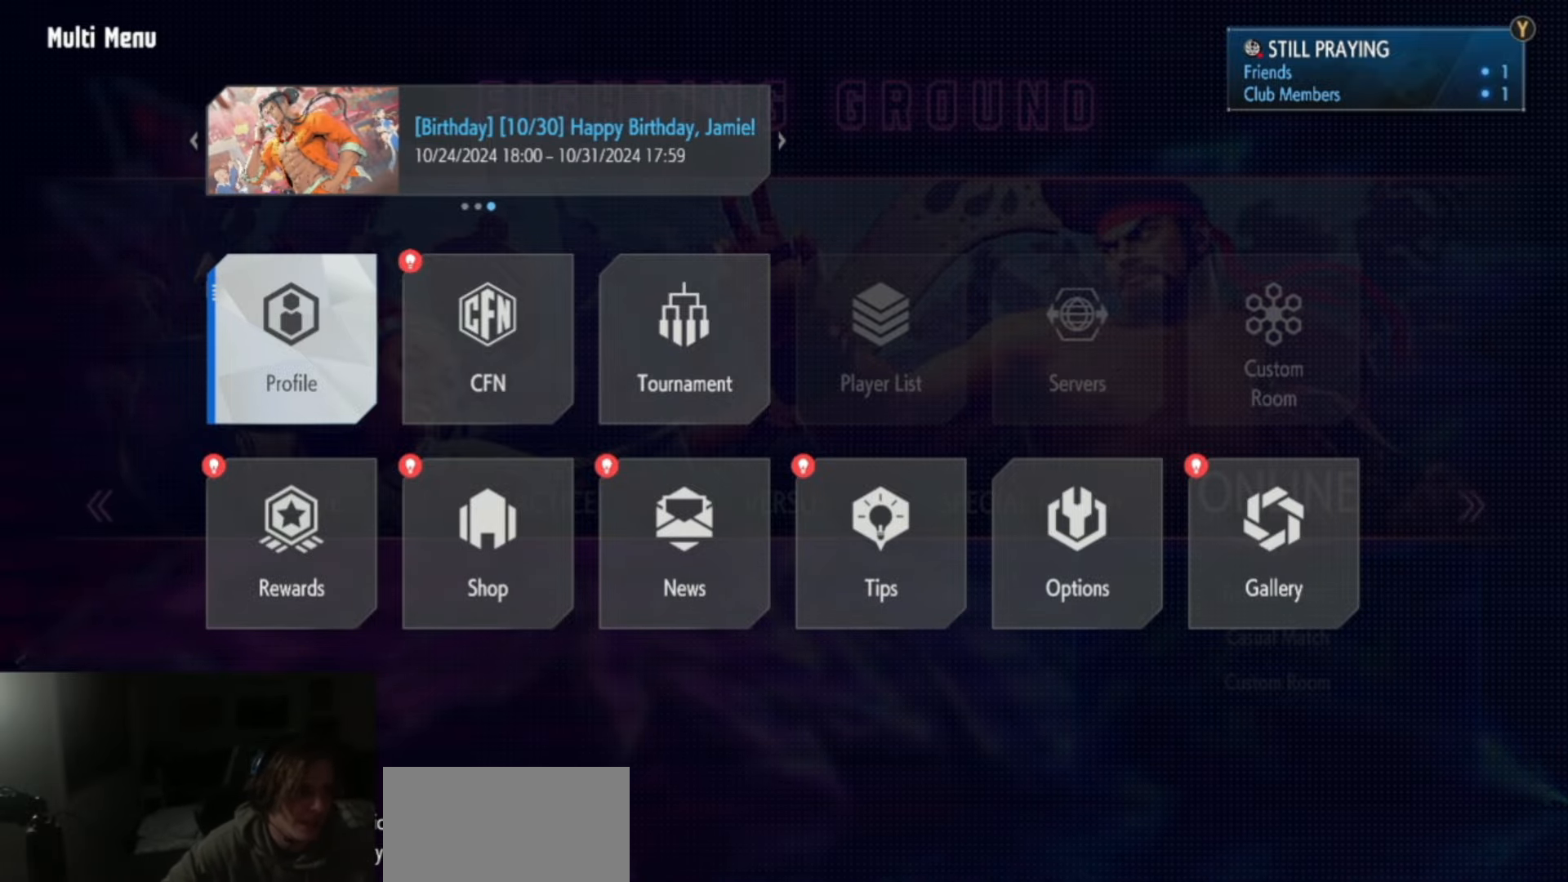
Gameplay with a controller (arcade stick); each line is a JSON object with the inputs held at the frame after it. "events" lists button and stick changes between this image and that frame as [ms after this image, input, new state], when the widget could be followed in between. Not read: L3 R3.
{"buttons": ["CIRCLE"], "left_stick": "center", "events": [[251, "L2", "down"], [251, "R2", "down"], [267, "CROSS", "down"], [267, "L2", "up"], [267, "R2", "up"], [301, "CROSS", "up"], [501, "CIRCLE", "down"]]}
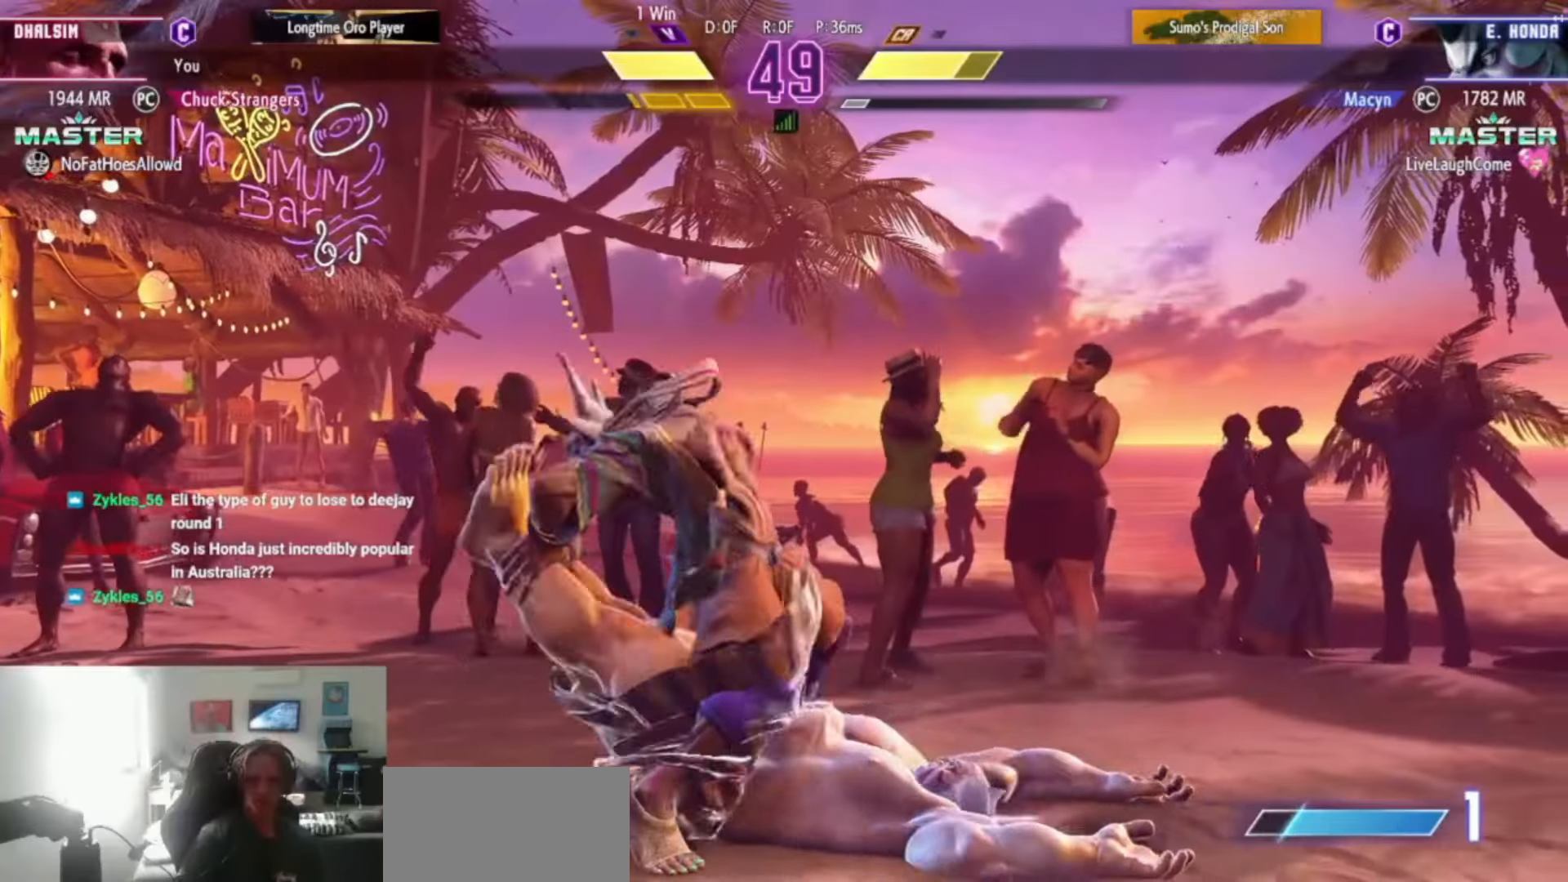
{"buttons": [], "left_stick": "center", "events": [[16, "CROSS", "down"], [33, "CIRCLE", "up"], [100, "CROSS", "up"]]}
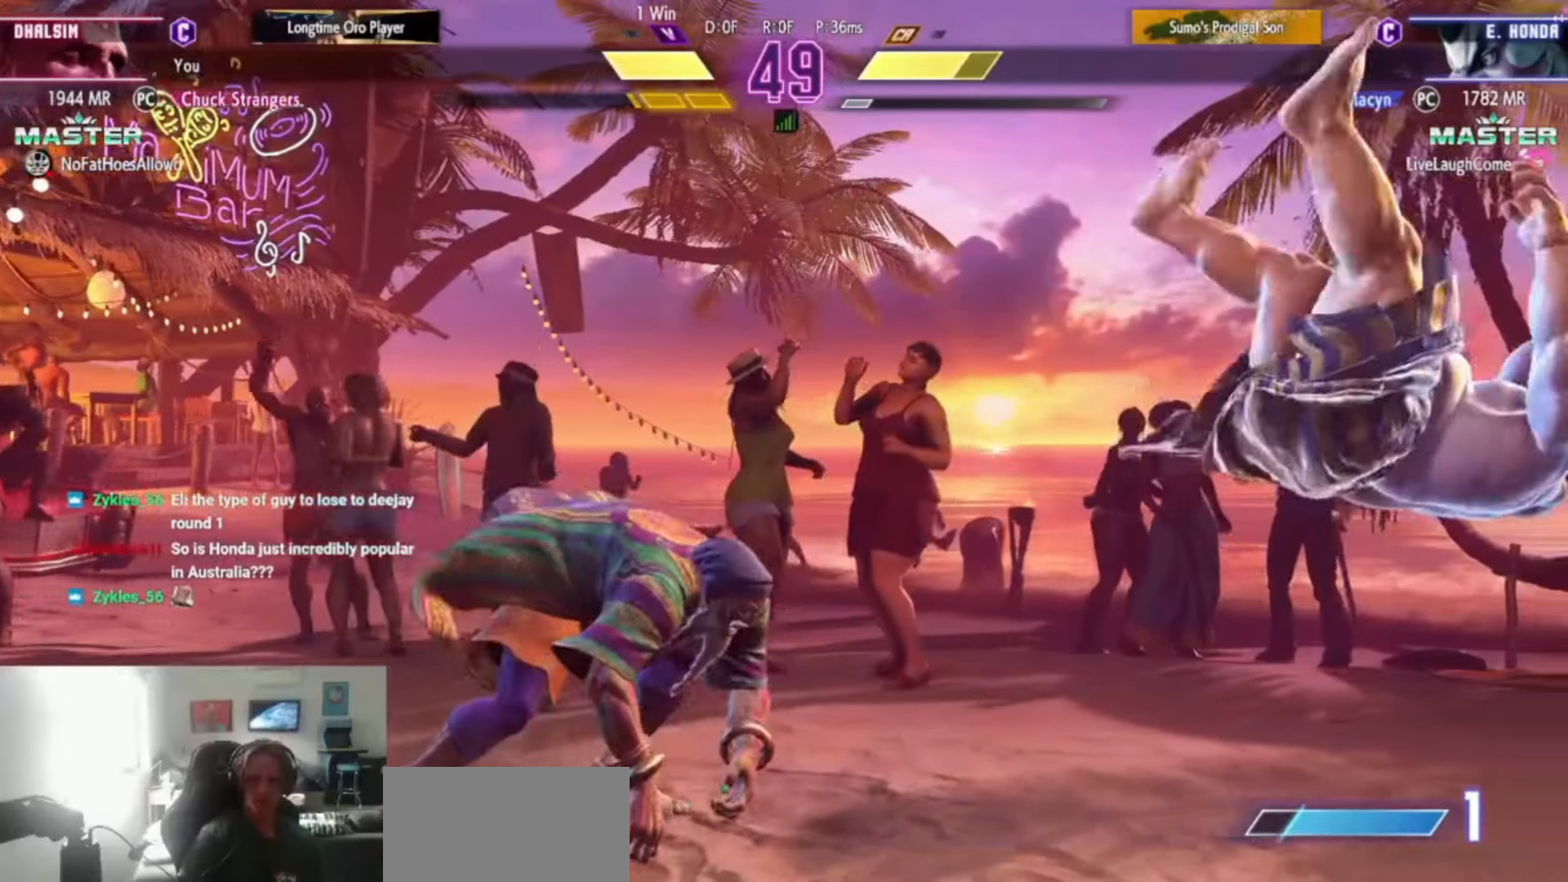
{"buttons": [], "left_stick": "down", "events": [[484, "left_stick", "down"]]}
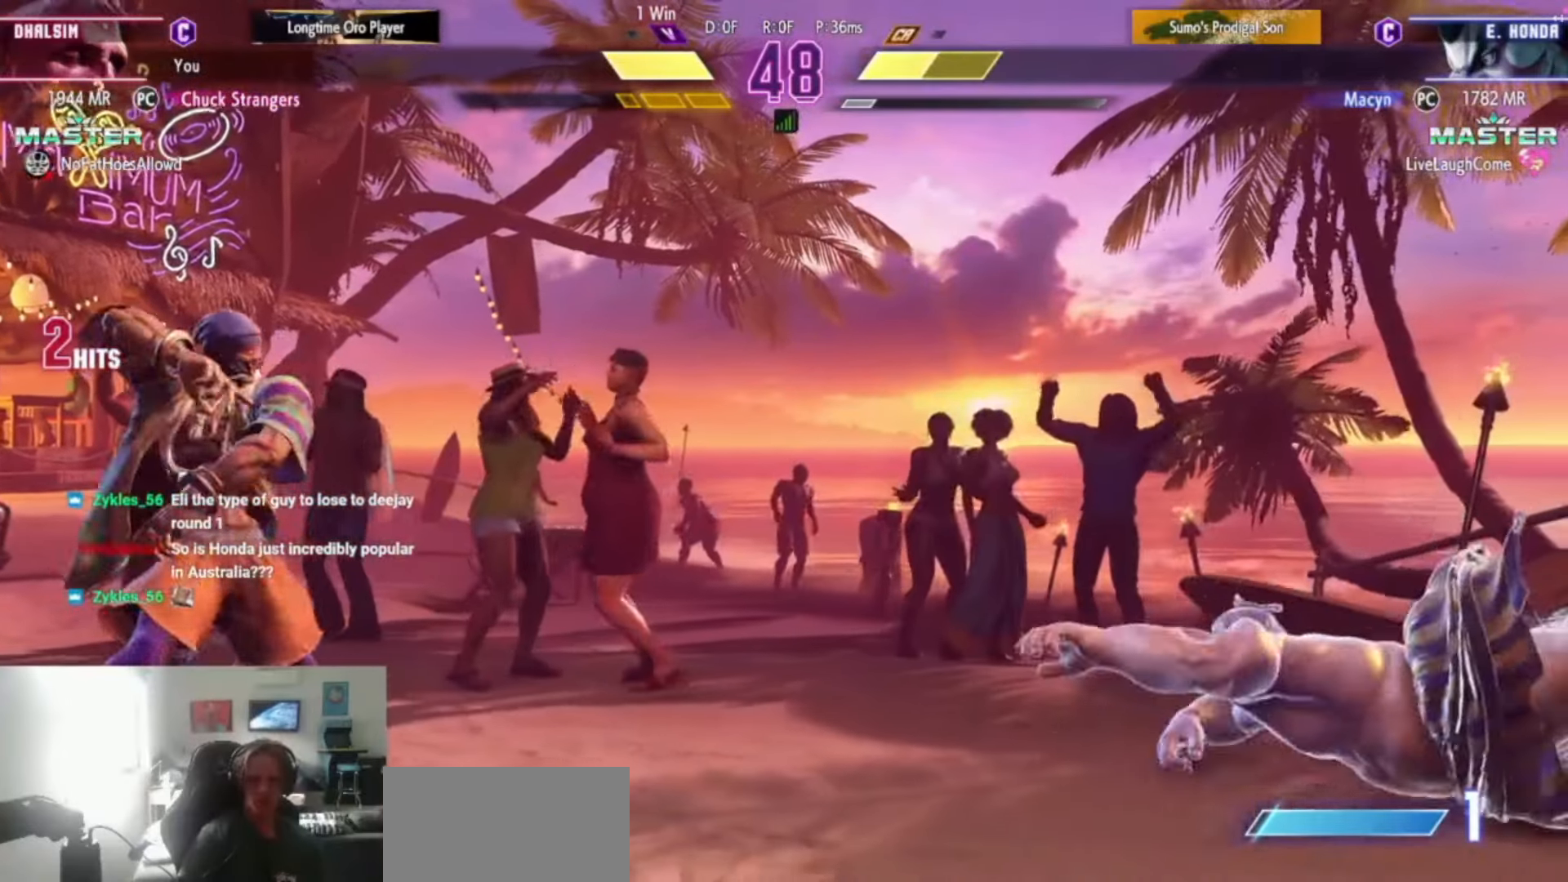
{"buttons": [], "left_stick": "center", "events": [[117, "left_stick", "right"], [167, "SQUARE", "down"], [167, "left_stick", "center"], [200, "SQUARE", "up"]]}
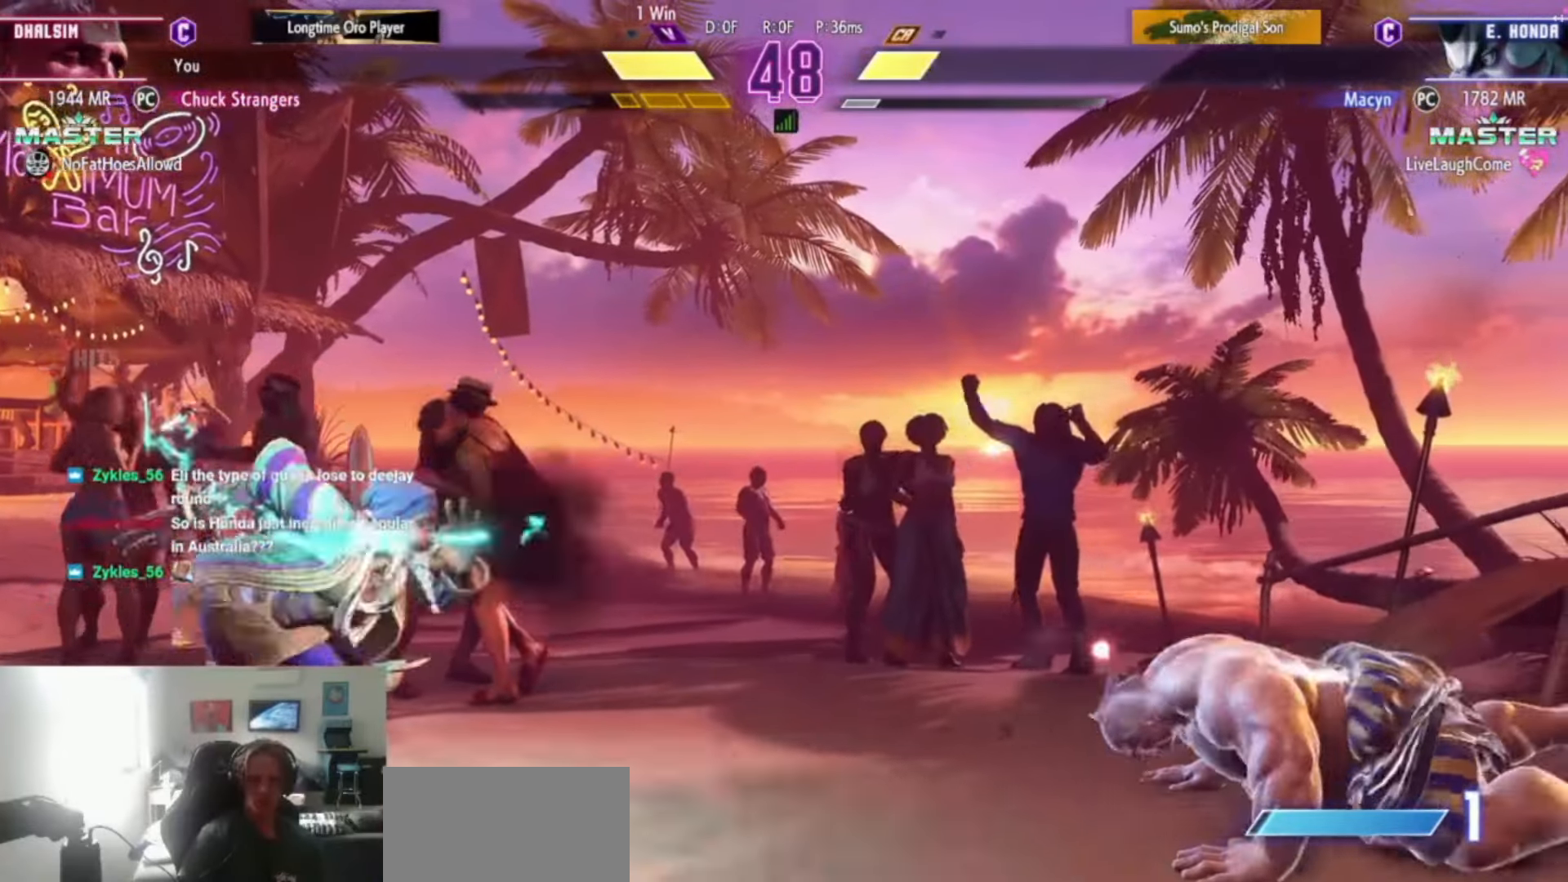
{"buttons": [], "left_stick": "center", "events": []}
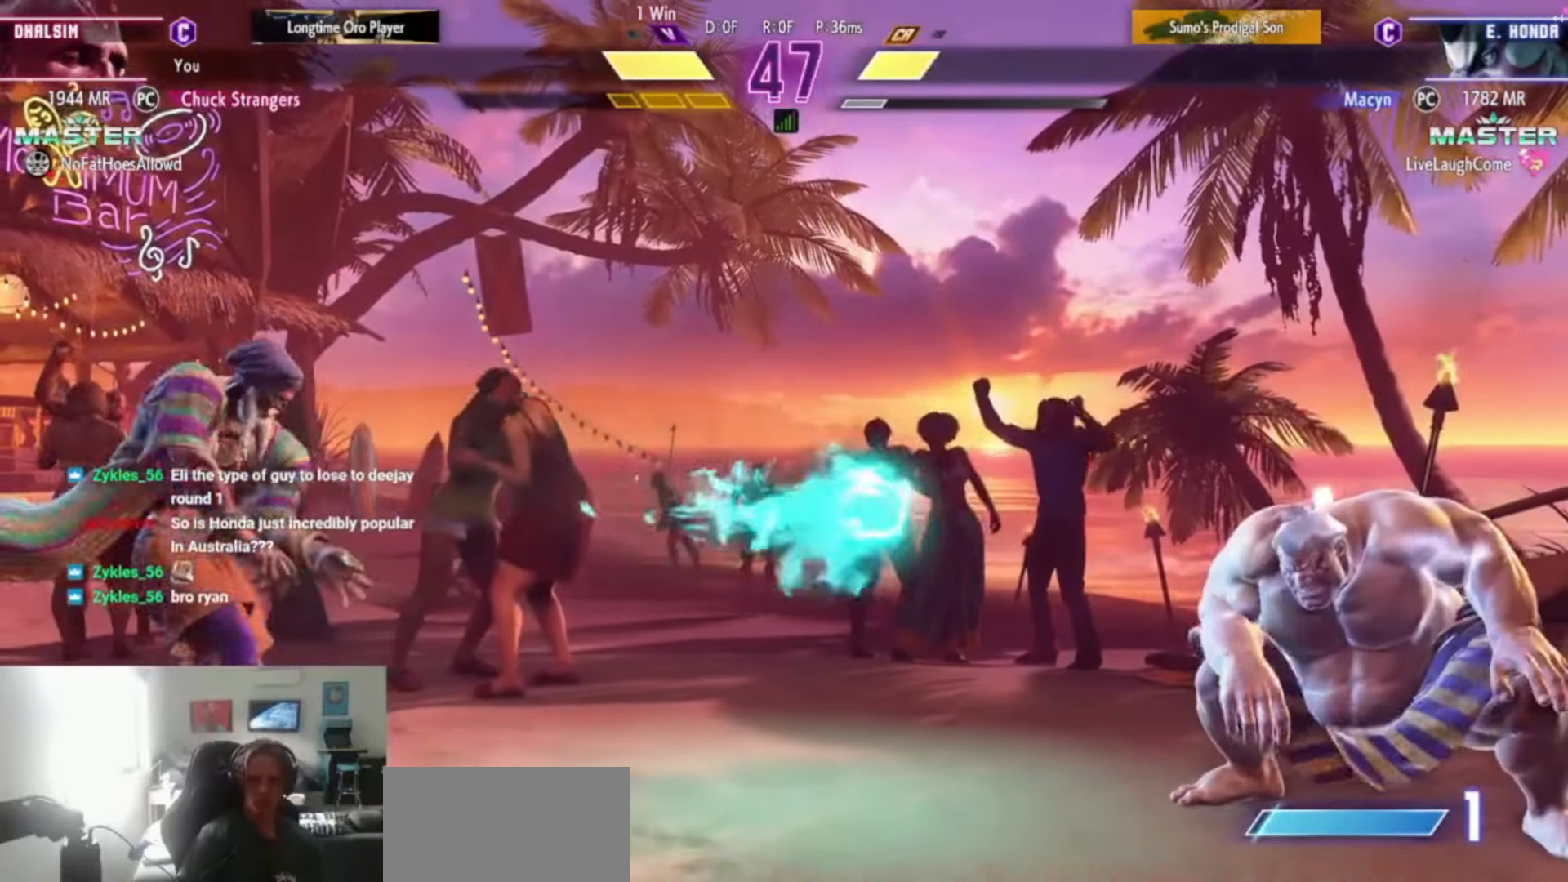
{"buttons": [], "left_stick": "down-left", "events": [[33, "left_stick", "left"], [500, "left_stick", "down-left"]]}
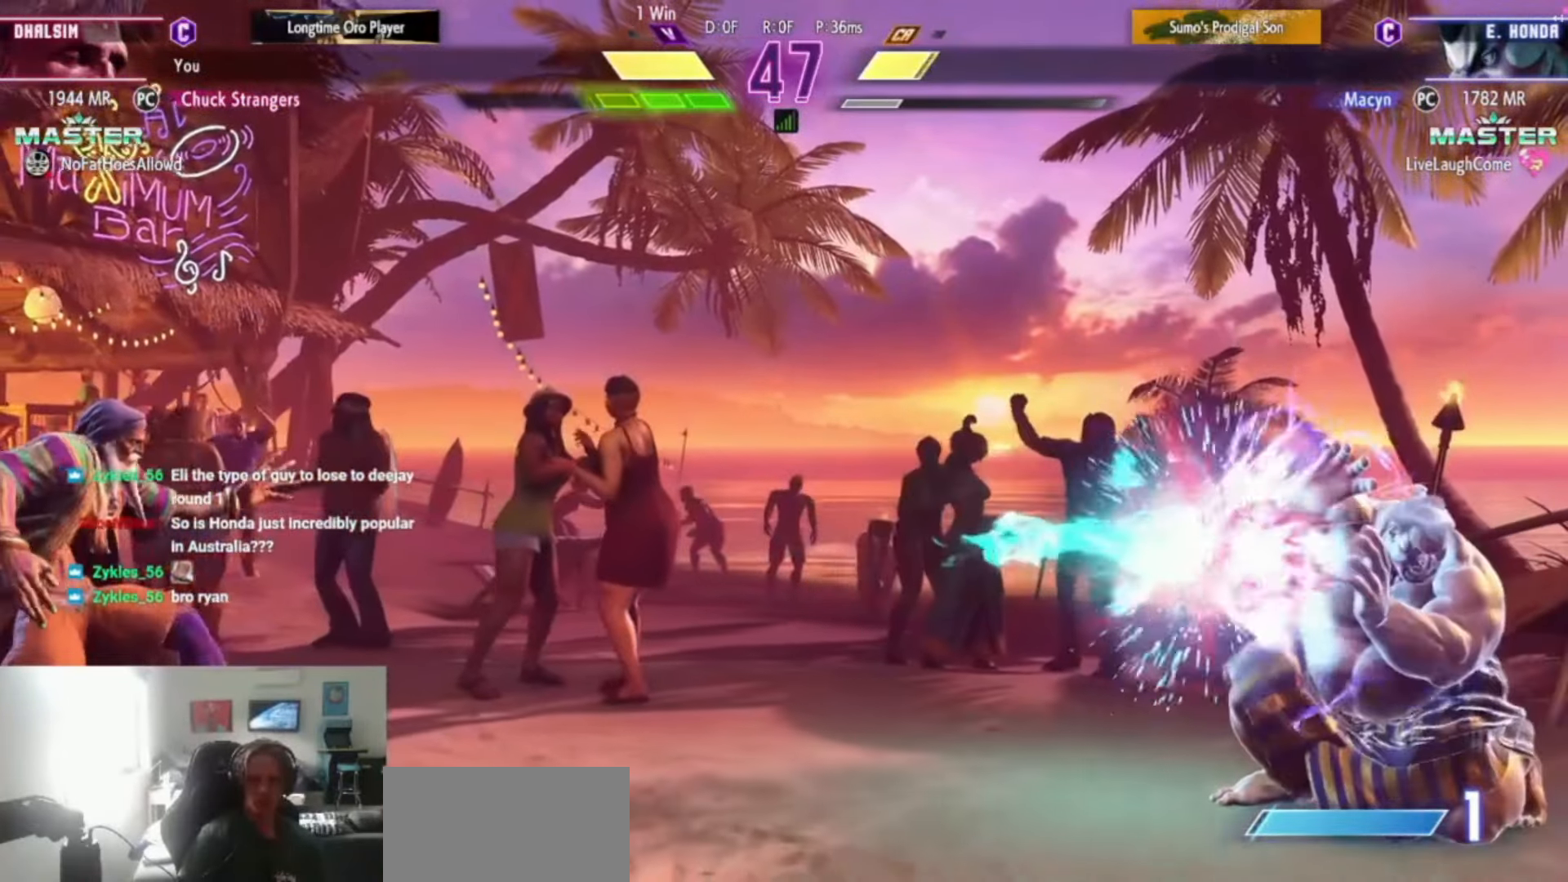
{"buttons": [], "left_stick": "down-left", "events": [[34, "left_stick", "down"], [100, "left_stick", "right"], [134, "SQUARE", "down"], [150, "left_stick", "center"], [201, "SQUARE", "up"], [417, "left_stick", "down-left"]]}
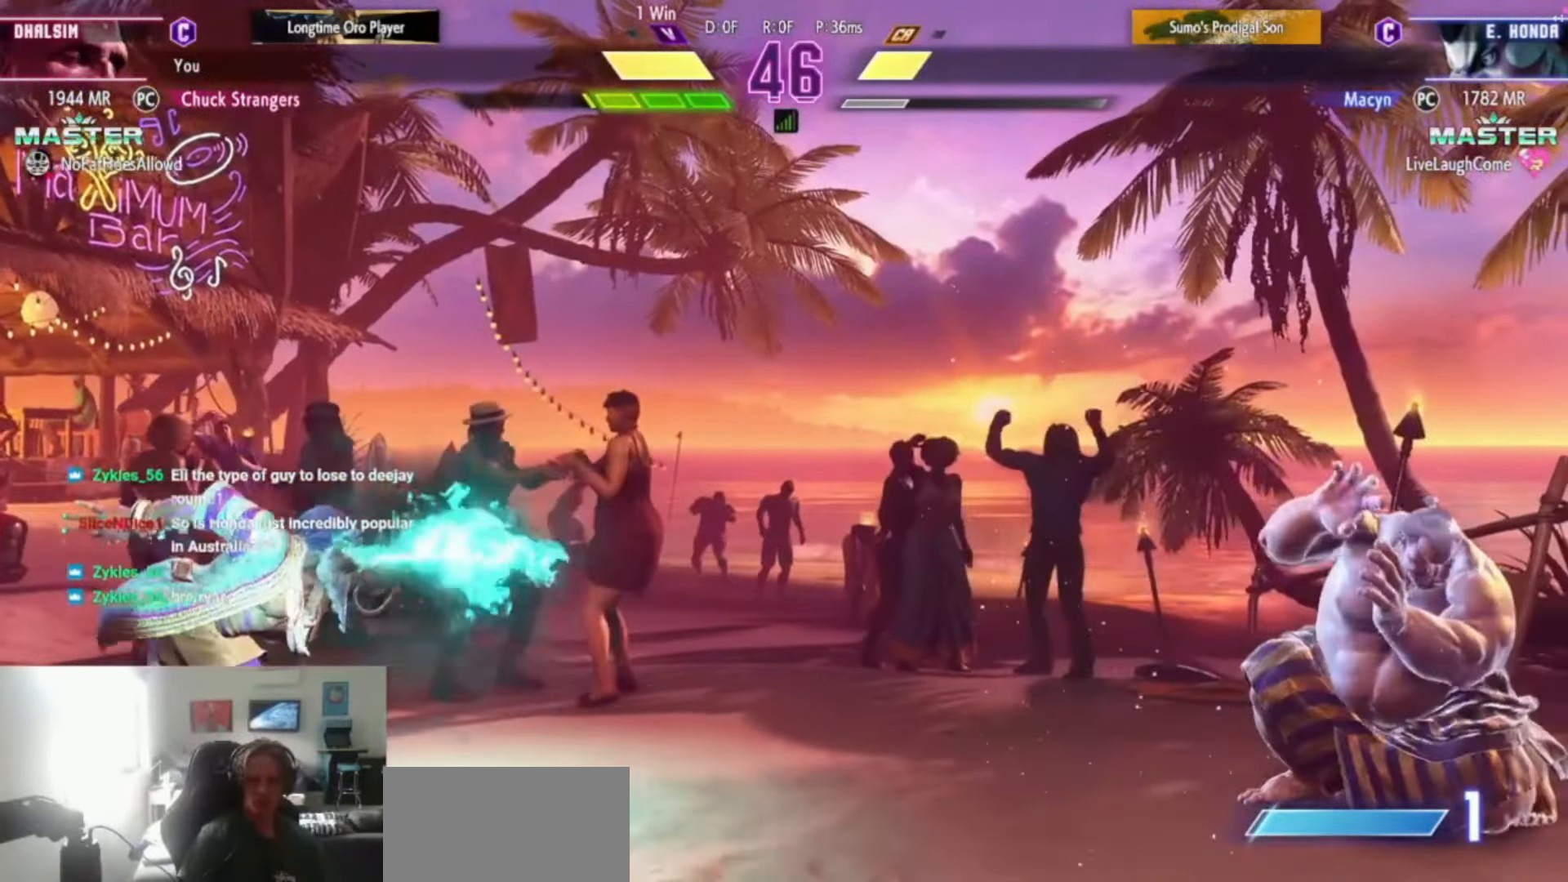
{"buttons": [], "left_stick": "down-left", "events": []}
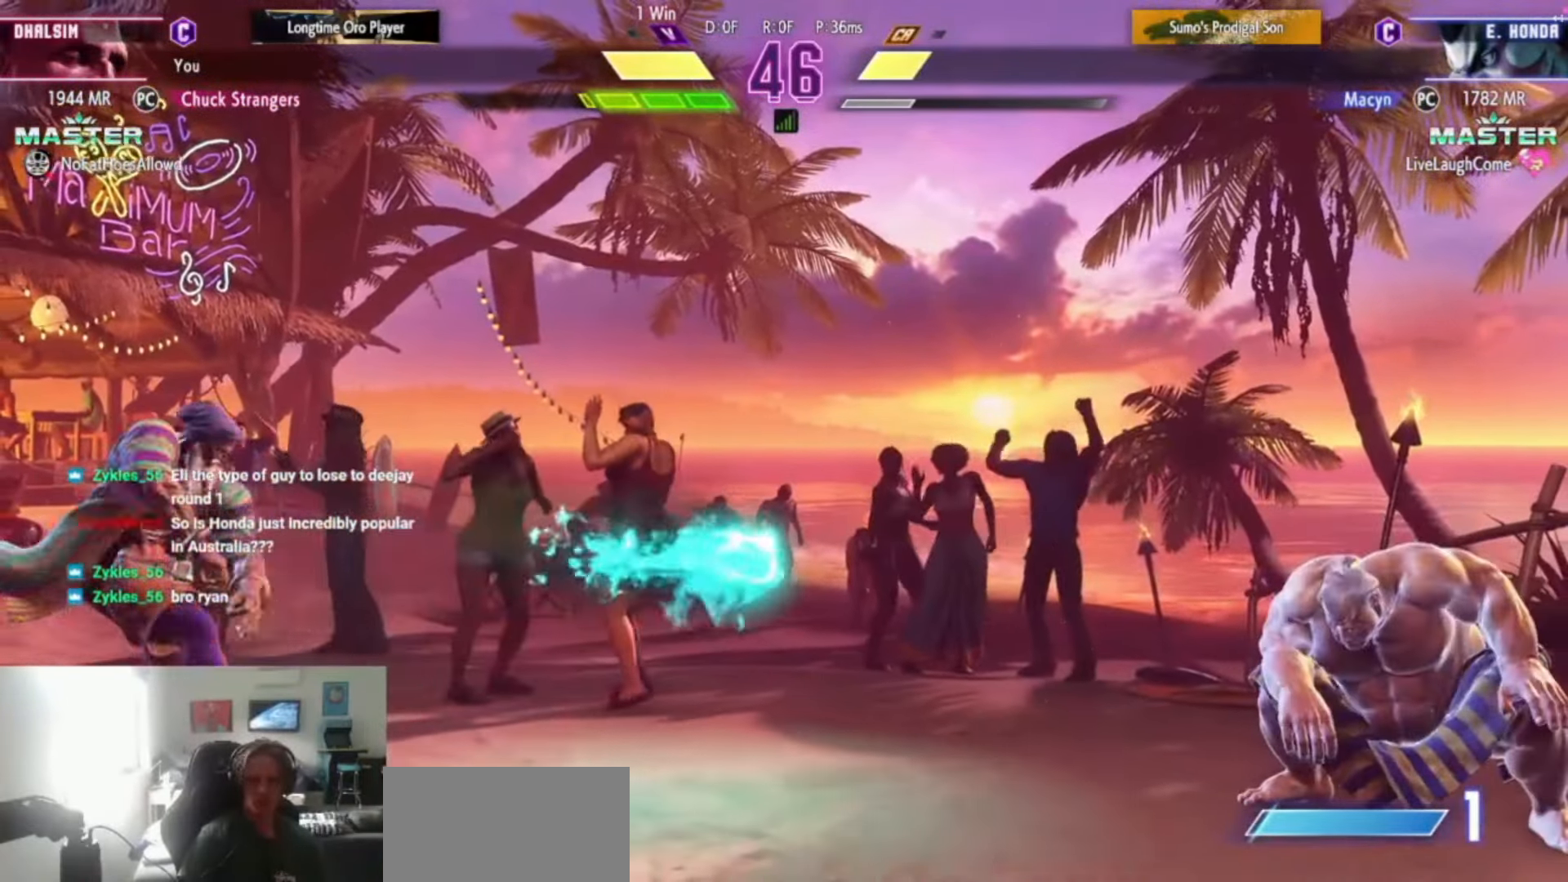
{"buttons": [], "left_stick": "down-left", "events": []}
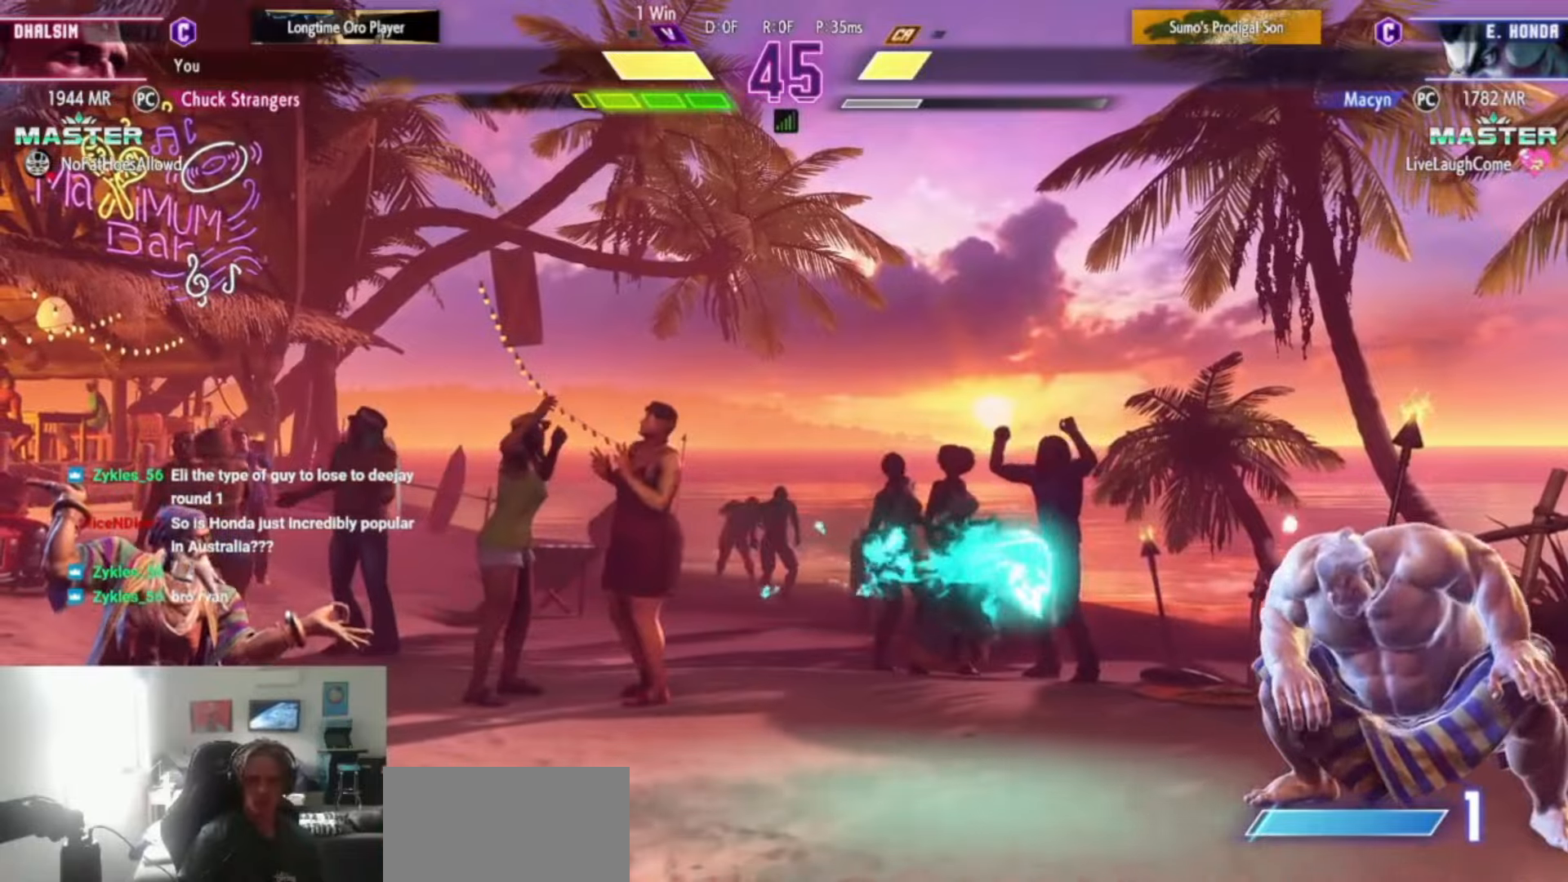
{"buttons": [], "left_stick": "down", "events": [[317, "left_stick", "down"]]}
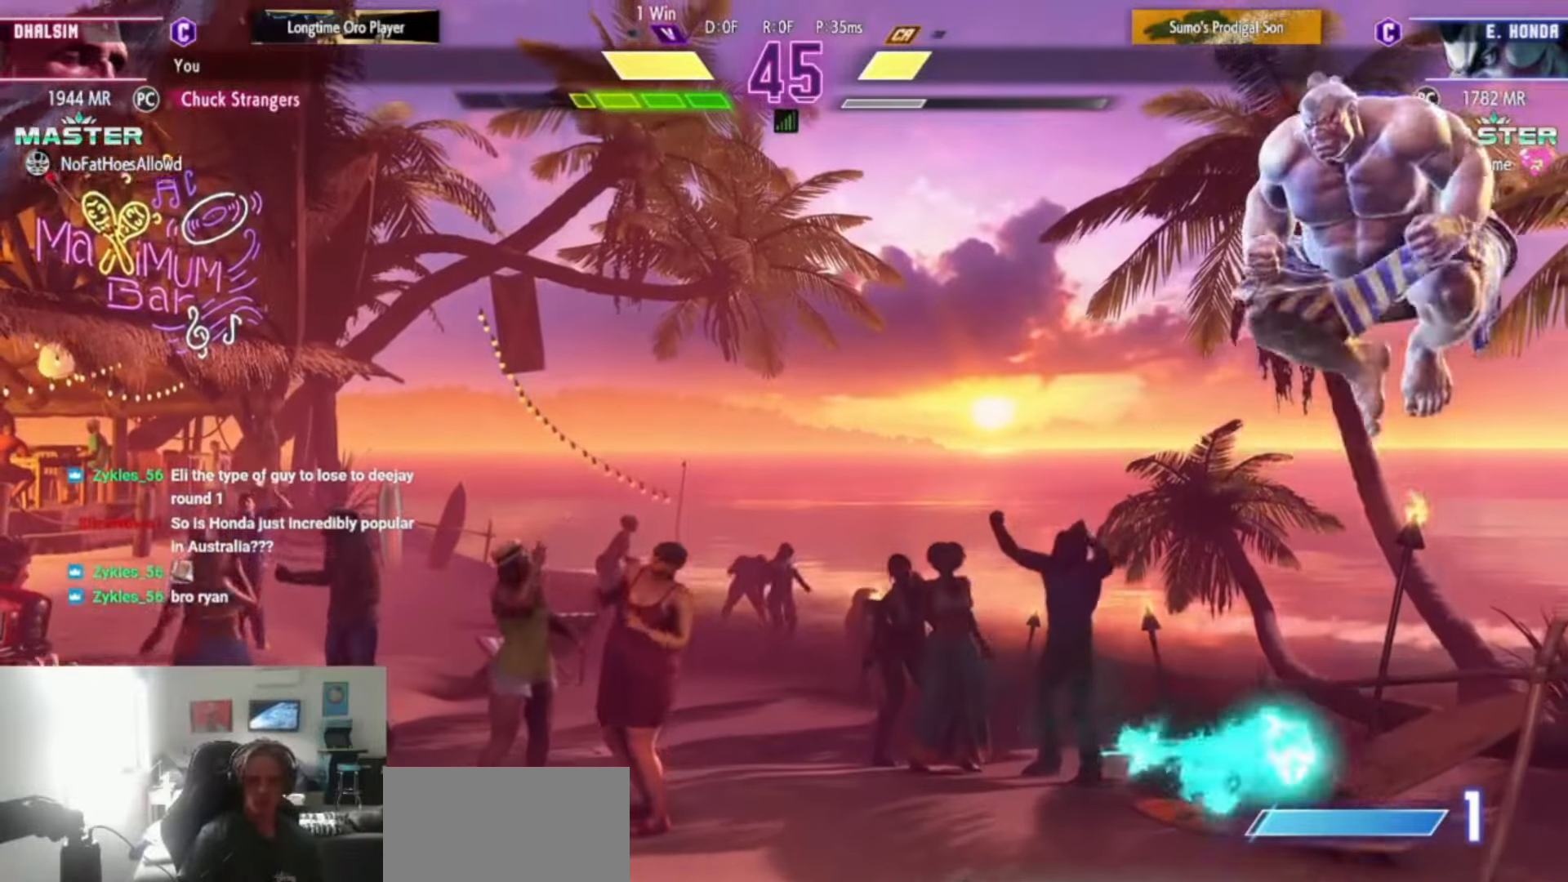
{"buttons": [], "left_stick": "center", "events": [[50, "left_stick", "center"], [250, "left_stick", "right"], [384, "R1", "down"], [417, "left_stick", "center"], [434, "R1", "up"]]}
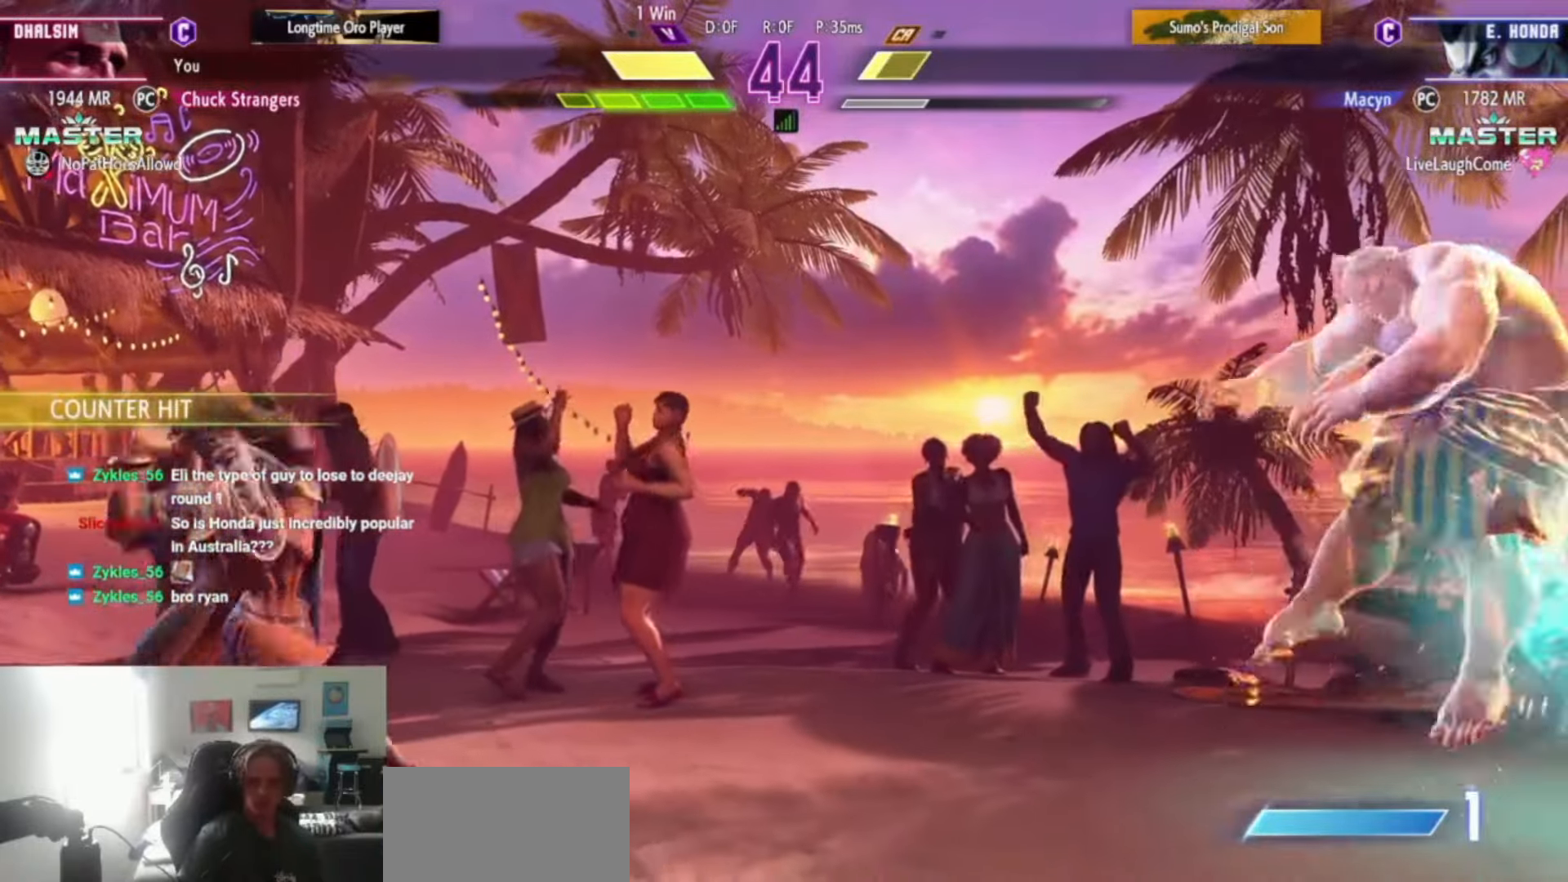
{"buttons": [], "left_stick": "down", "events": [[484, "left_stick", "down"]]}
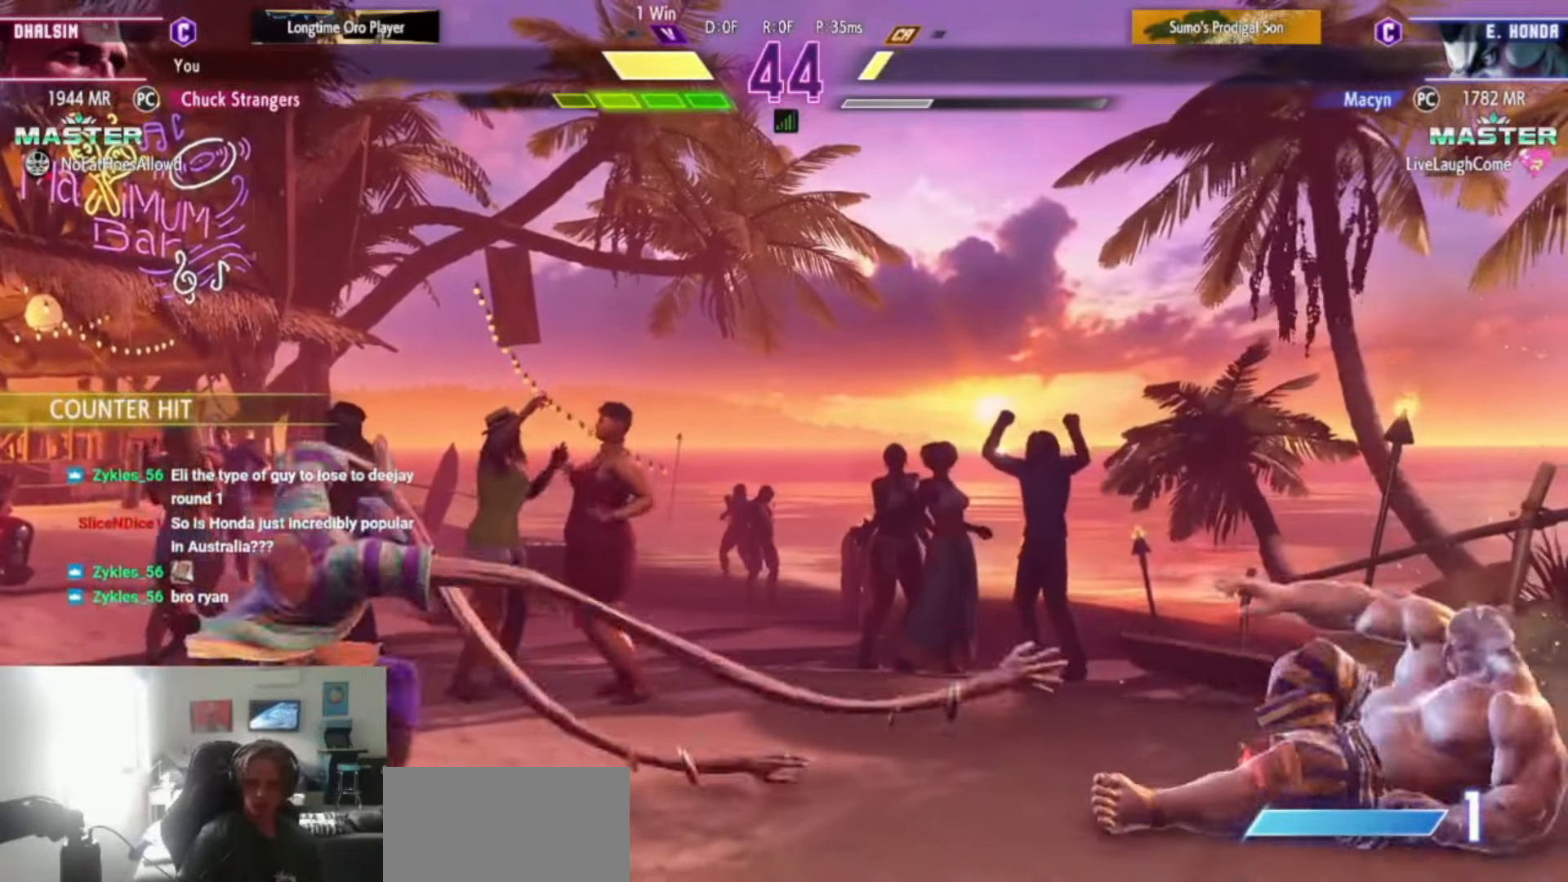
{"buttons": [], "left_stick": "down-left", "events": [[100, "left_stick", "right"], [167, "SQUARE", "down"], [167, "left_stick", "center"], [200, "SQUARE", "up"], [333, "left_stick", "down-left"]]}
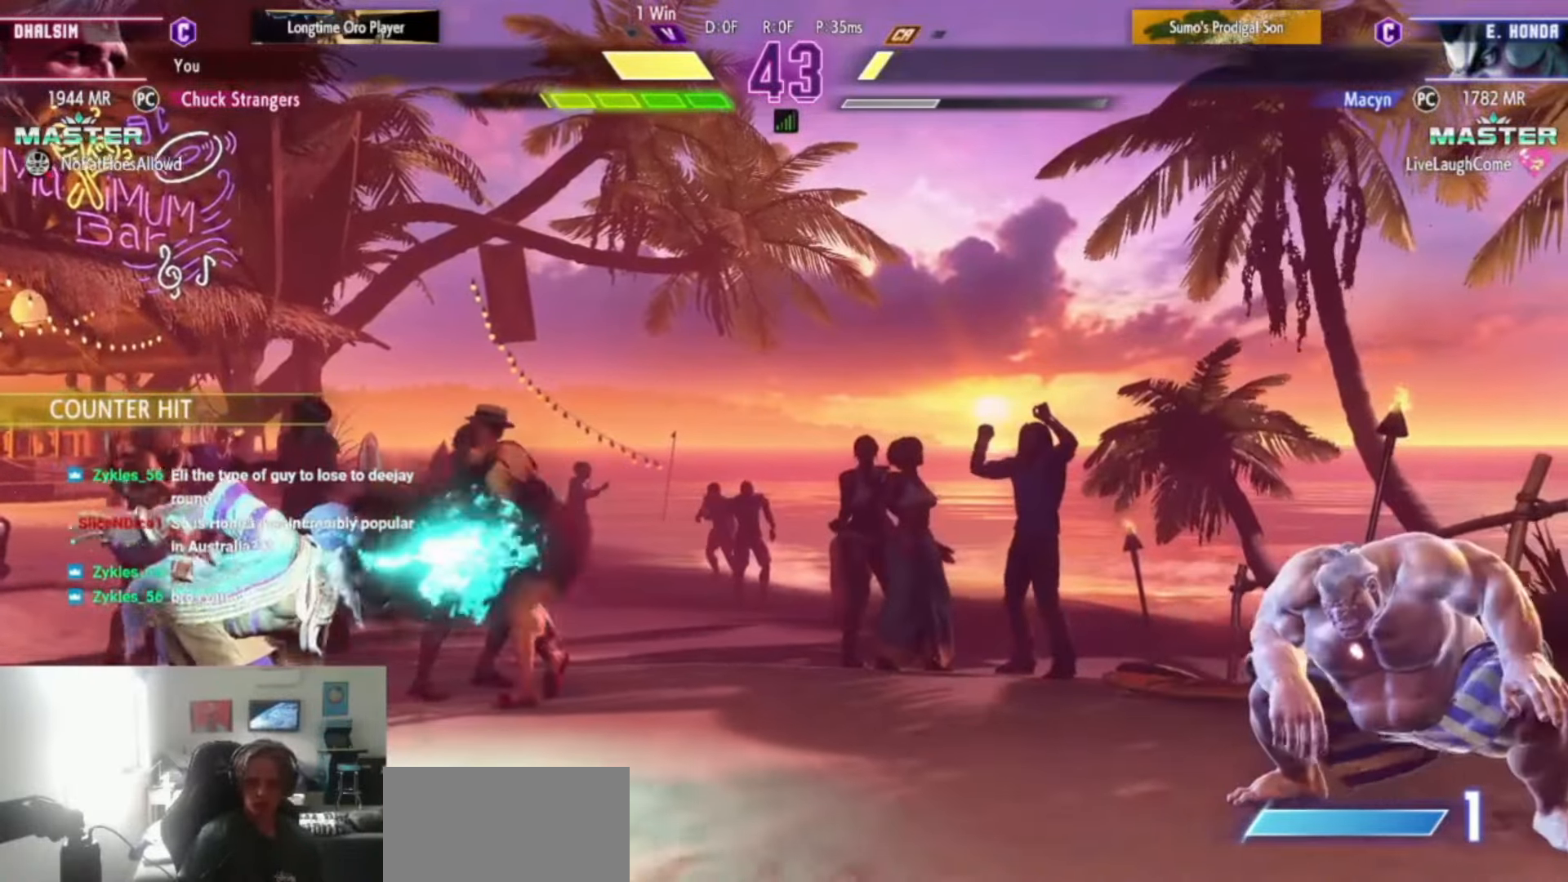
{"buttons": [], "left_stick": "right", "events": [[301, "left_stick", "right"]]}
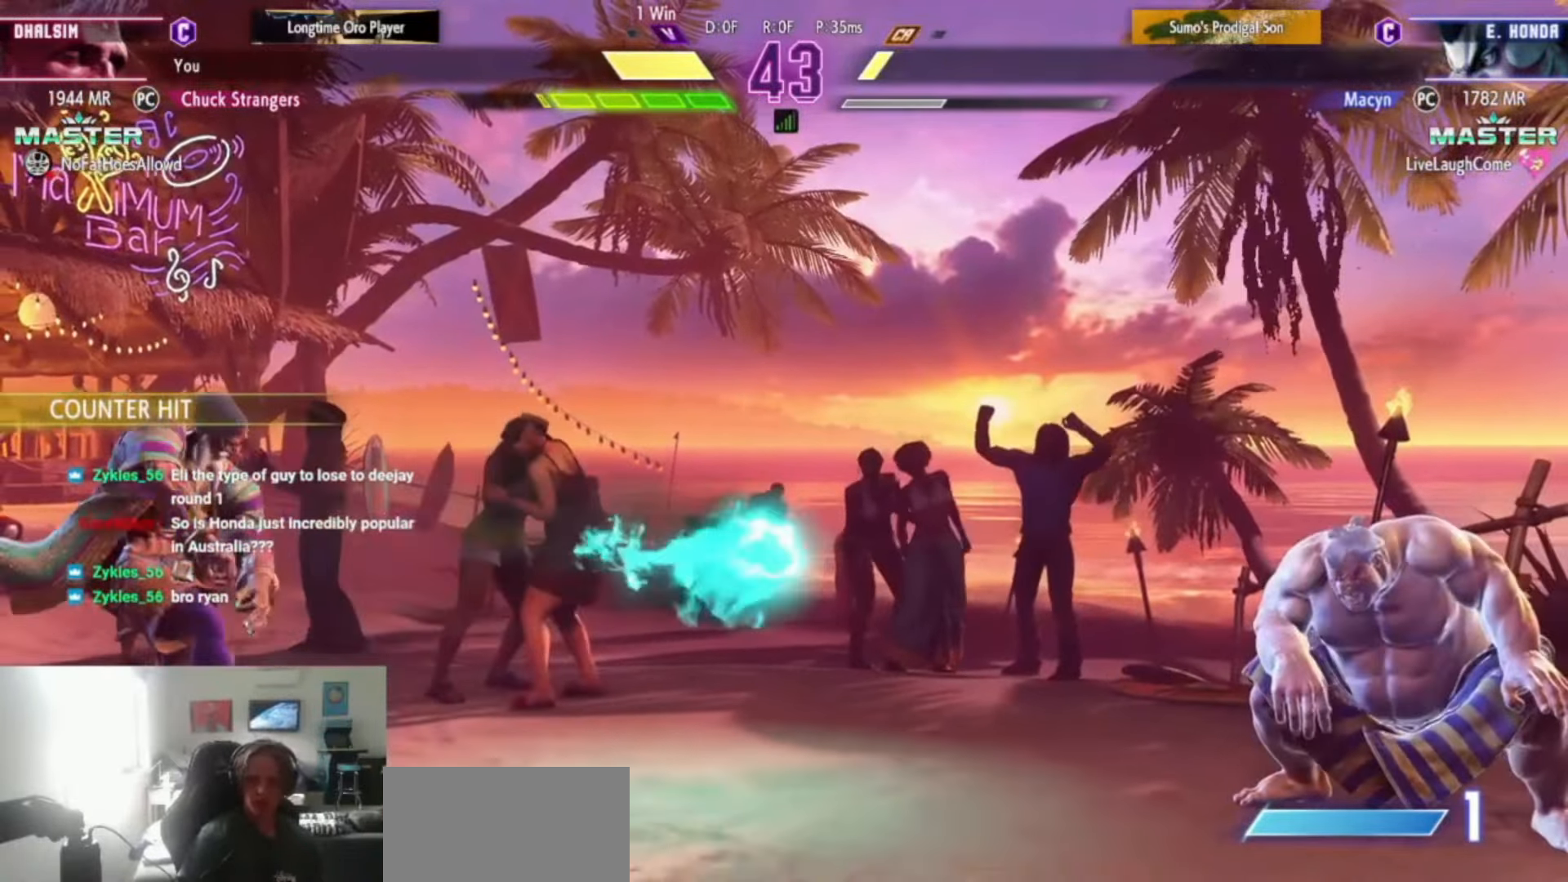
{"buttons": [], "left_stick": "center", "events": [[467, "left_stick", "center"]]}
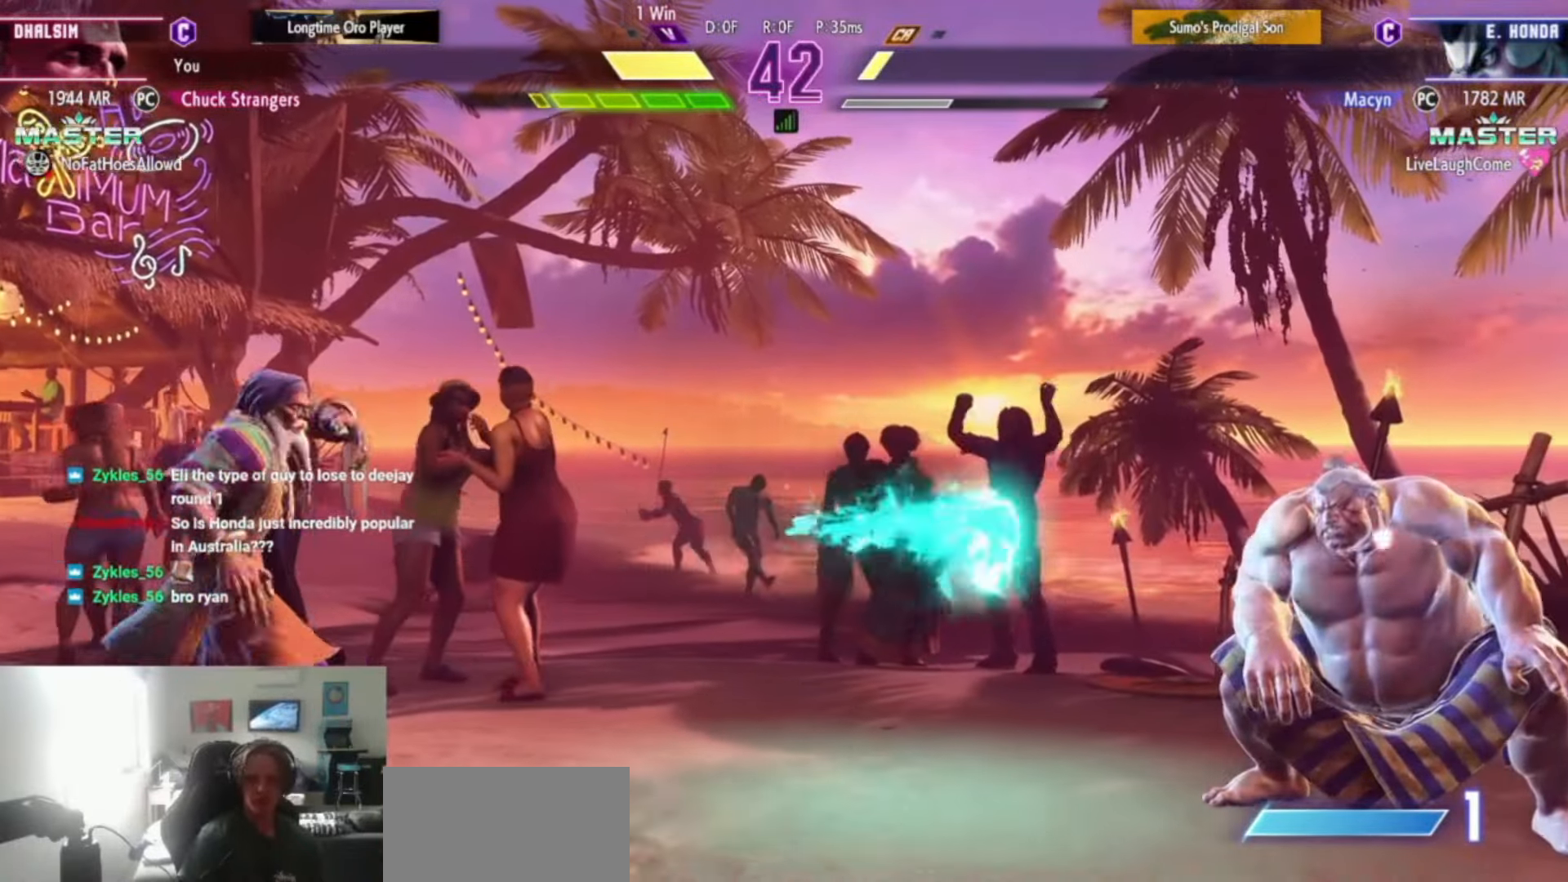
{"buttons": [], "left_stick": "center", "events": [[351, "left_stick", "left"], [484, "left_stick", "center"]]}
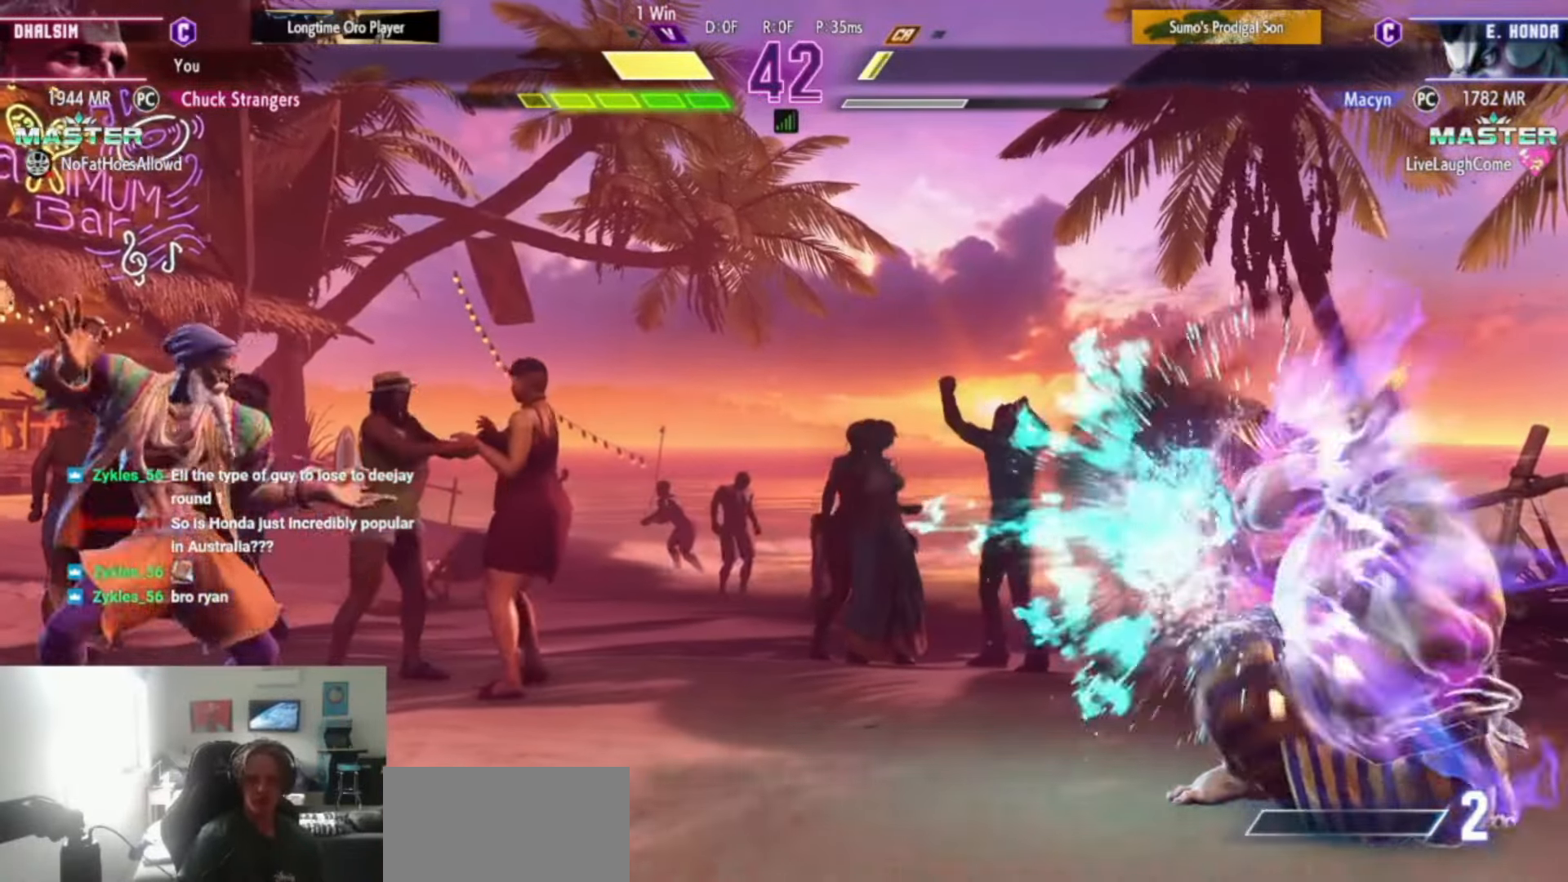
{"buttons": [], "left_stick": "down-left", "events": [[50, "left_stick", "down"], [183, "SQUARE", "down"], [200, "left_stick", "center"], [217, "SQUARE", "up"], [417, "left_stick", "down-left"]]}
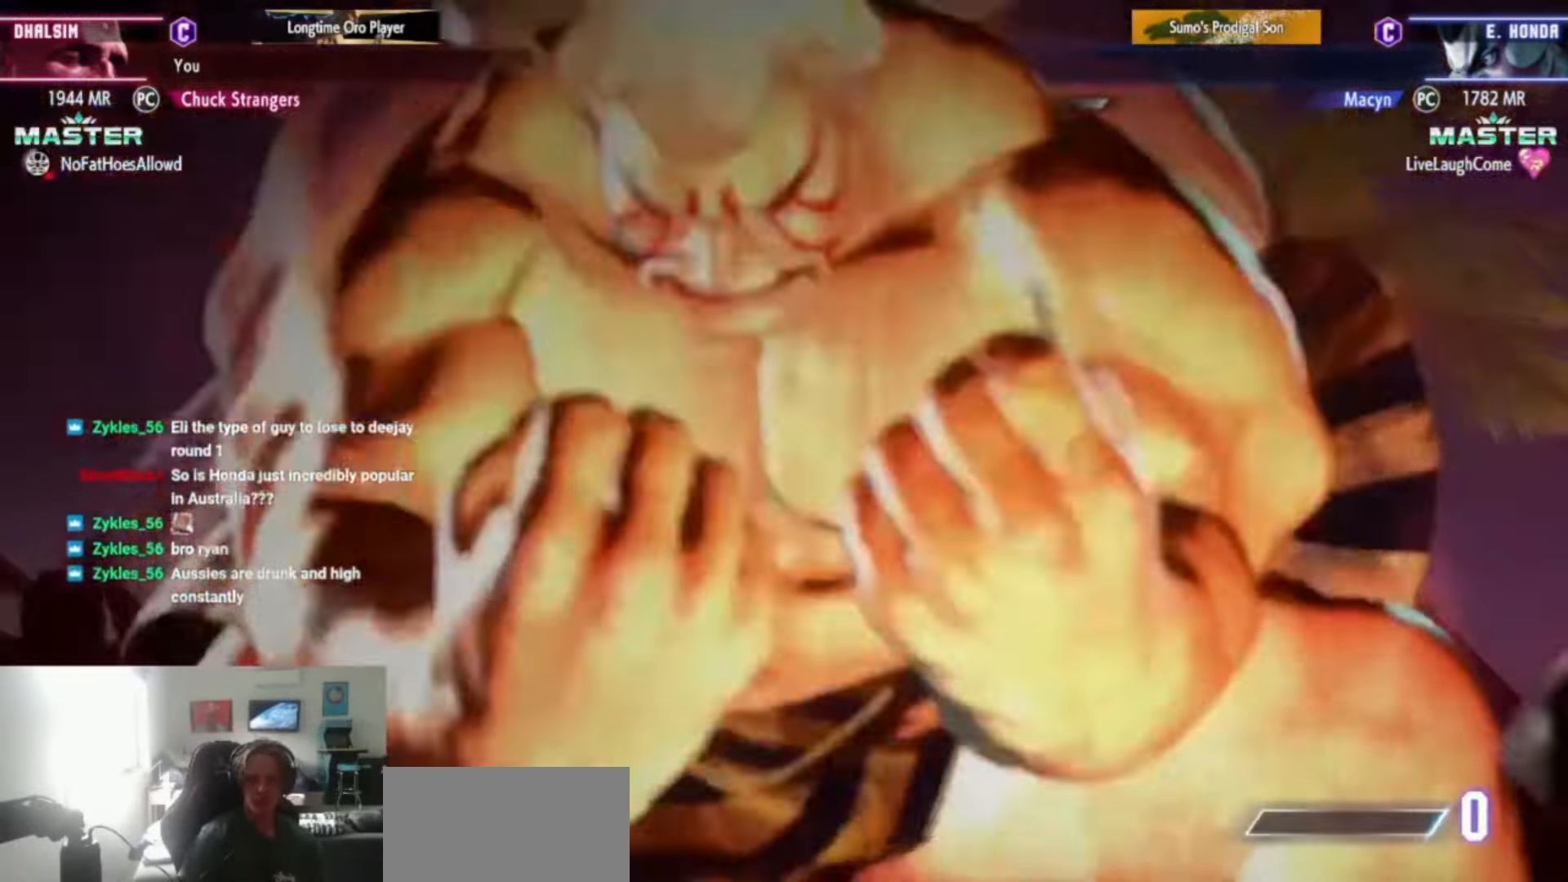
{"buttons": [], "left_stick": "left", "events": [[417, "left_stick", "left"]]}